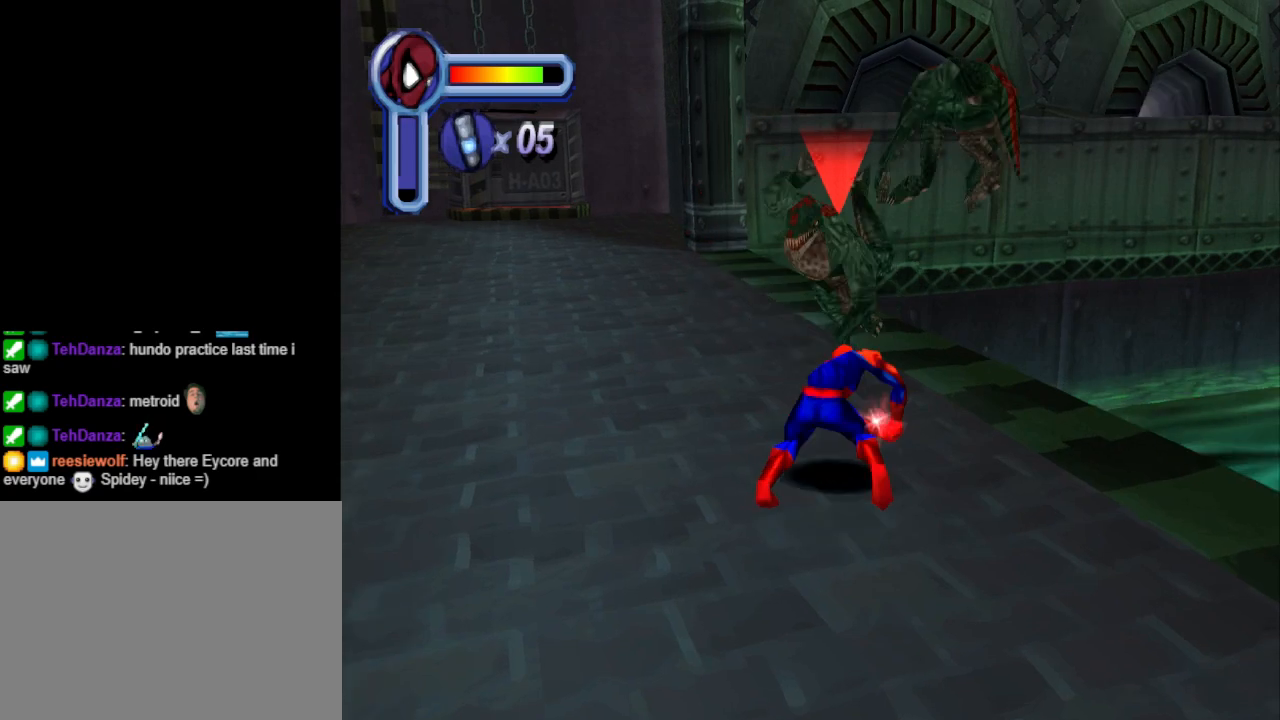
Gameplay with a controller (PlayStation layout); each line is a JSON object with the inputs held at the frame after it. "events" lists button and stick changes between this image and that frame as [ms after this image, input, new state], when the widget could be followed in between. Not read: L2 R2 left_stick right_stick.
{"buttons": [], "events": [[33, "SQUARE", "up"], [100, "SQUARE", "down"], [200, "SQUARE", "up"], [333, "SQUARE", "down"], [467, "SQUARE", "up"]]}
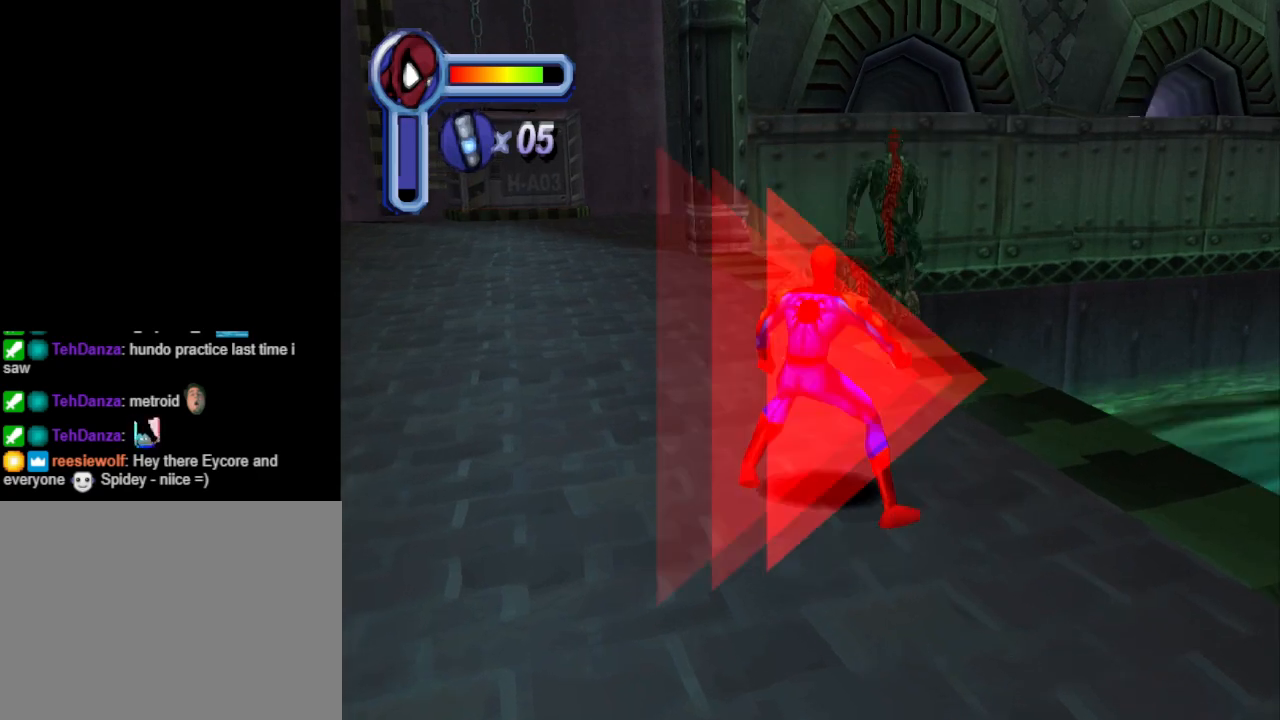
{"buttons": [], "events": [[167, "SQUARE", "down"], [300, "SQUARE", "up"]]}
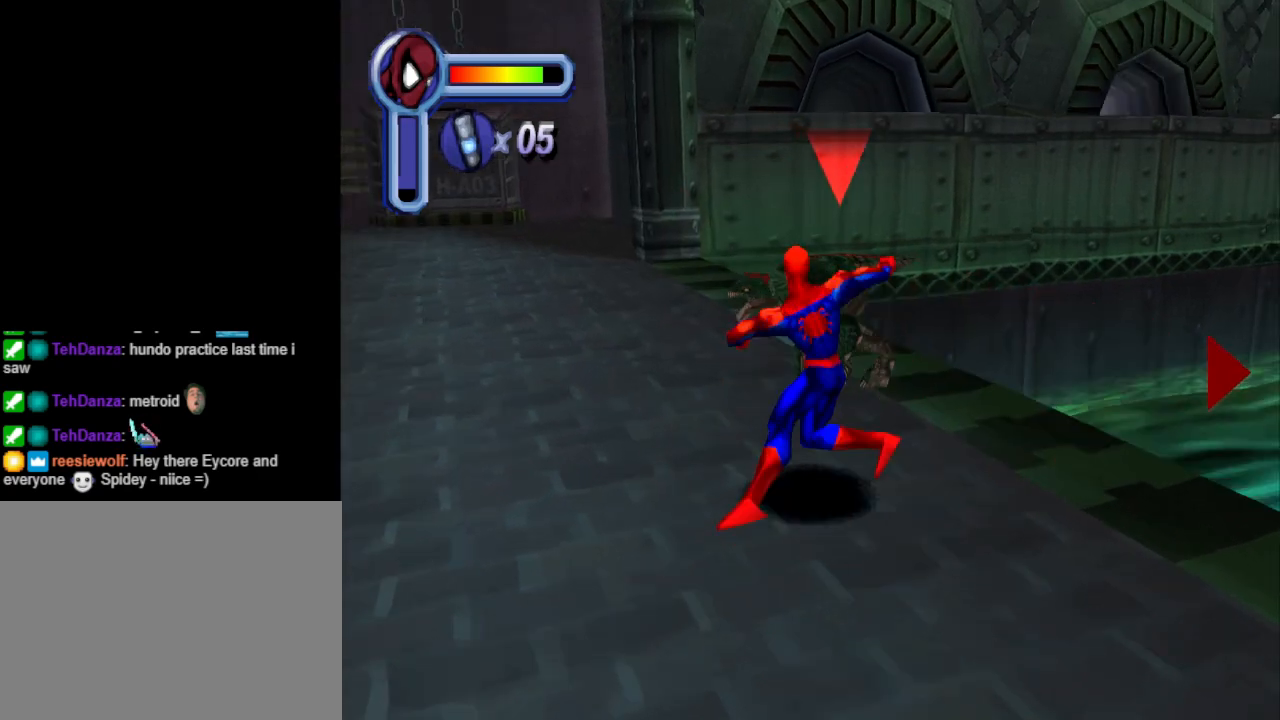
{"buttons": ["SQUARE"], "events": [[167, "SQUARE", "down"], [300, "SQUARE", "up"], [367, "SQUARE", "down"]]}
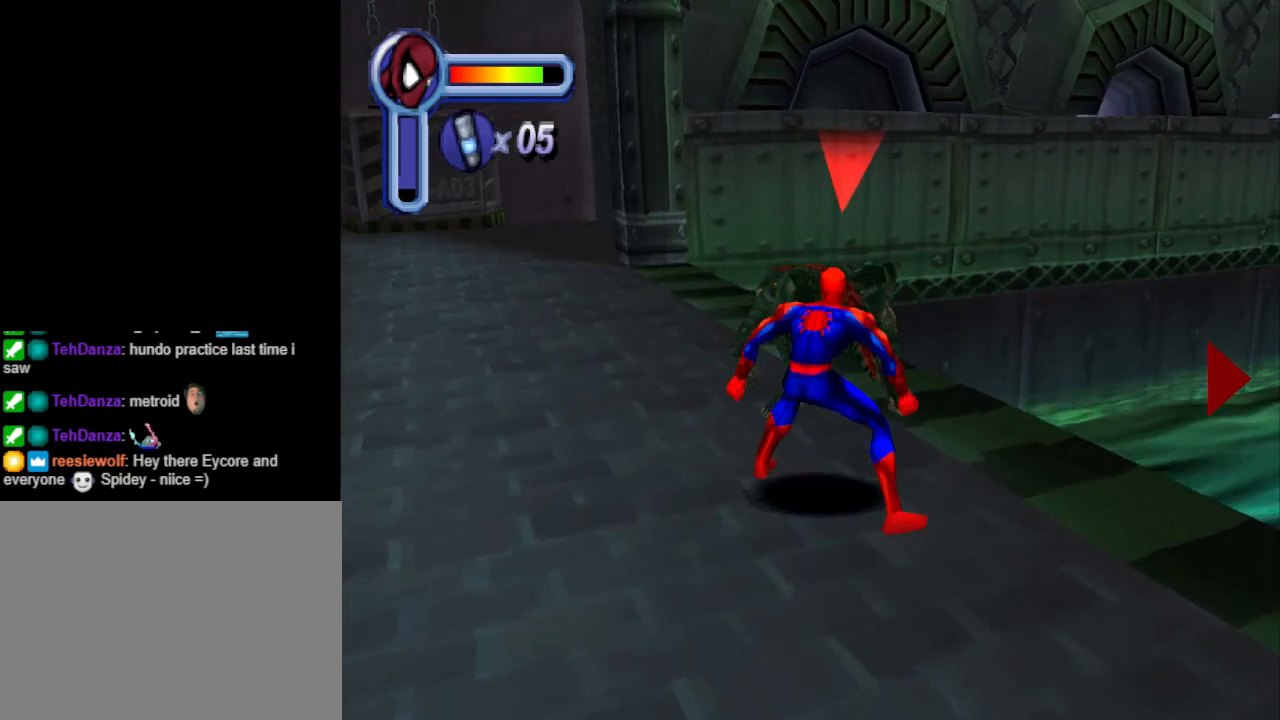
{"buttons": ["SQUARE"], "events": [[33, "SQUARE", "up"], [100, "SQUARE", "down"], [200, "SQUARE", "up"], [267, "SQUARE", "down"], [433, "SQUARE", "up"], [500, "SQUARE", "down"]]}
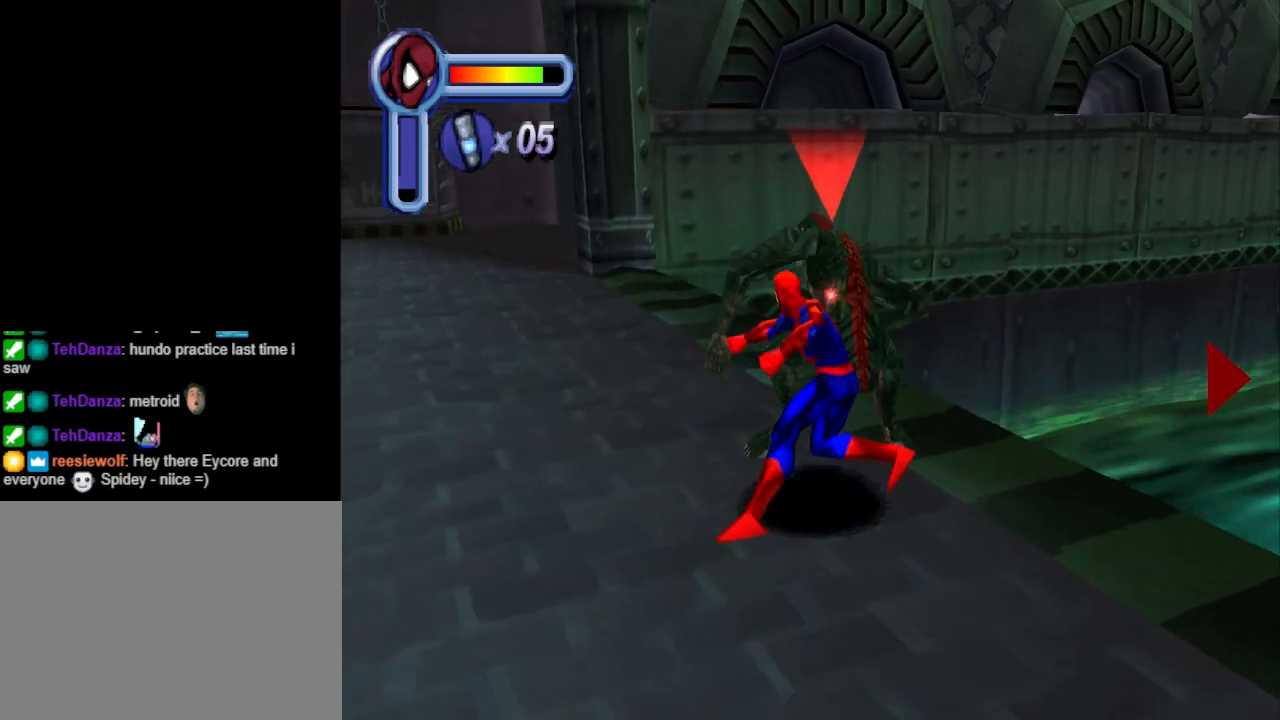
{"buttons": ["SQUARE"], "events": [[133, "SQUARE", "up"], [233, "SQUARE", "down"], [367, "SQUARE", "up"], [433, "SQUARE", "down"]]}
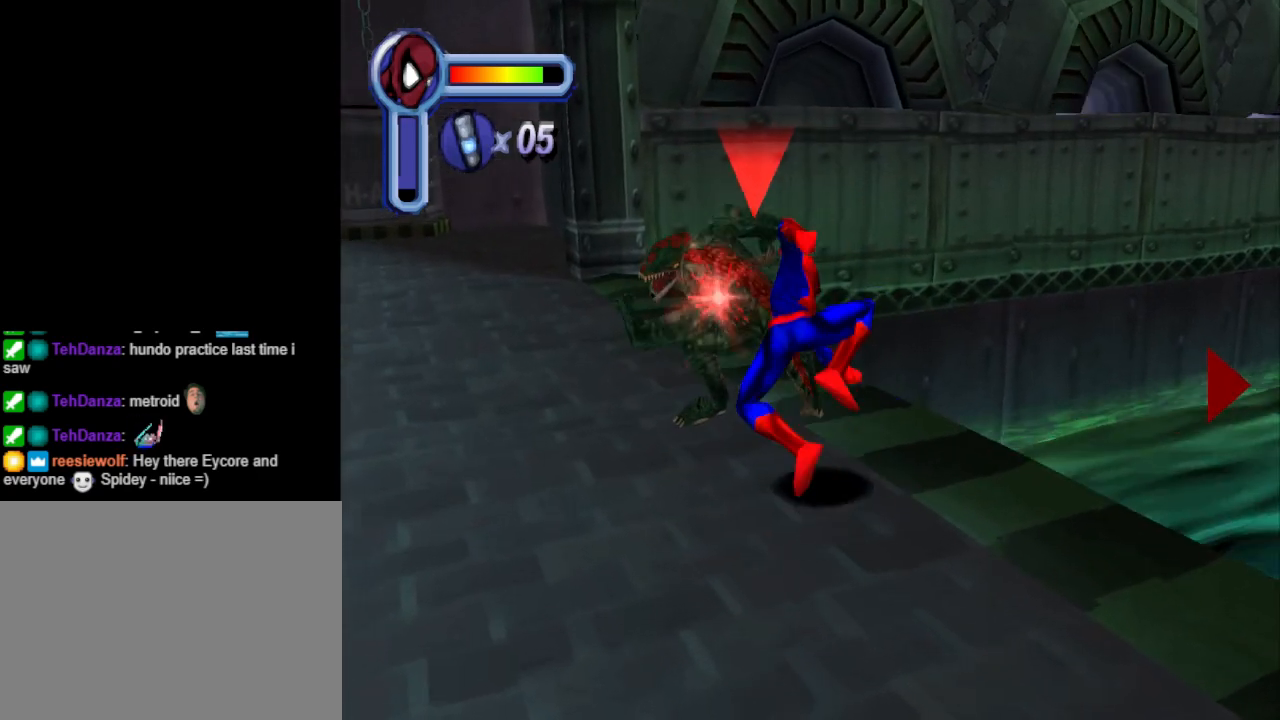
{"buttons": ["SQUARE"], "events": [[67, "SQUARE", "up"], [133, "SQUARE", "down"], [300, "SQUARE", "up"], [367, "SQUARE", "down"]]}
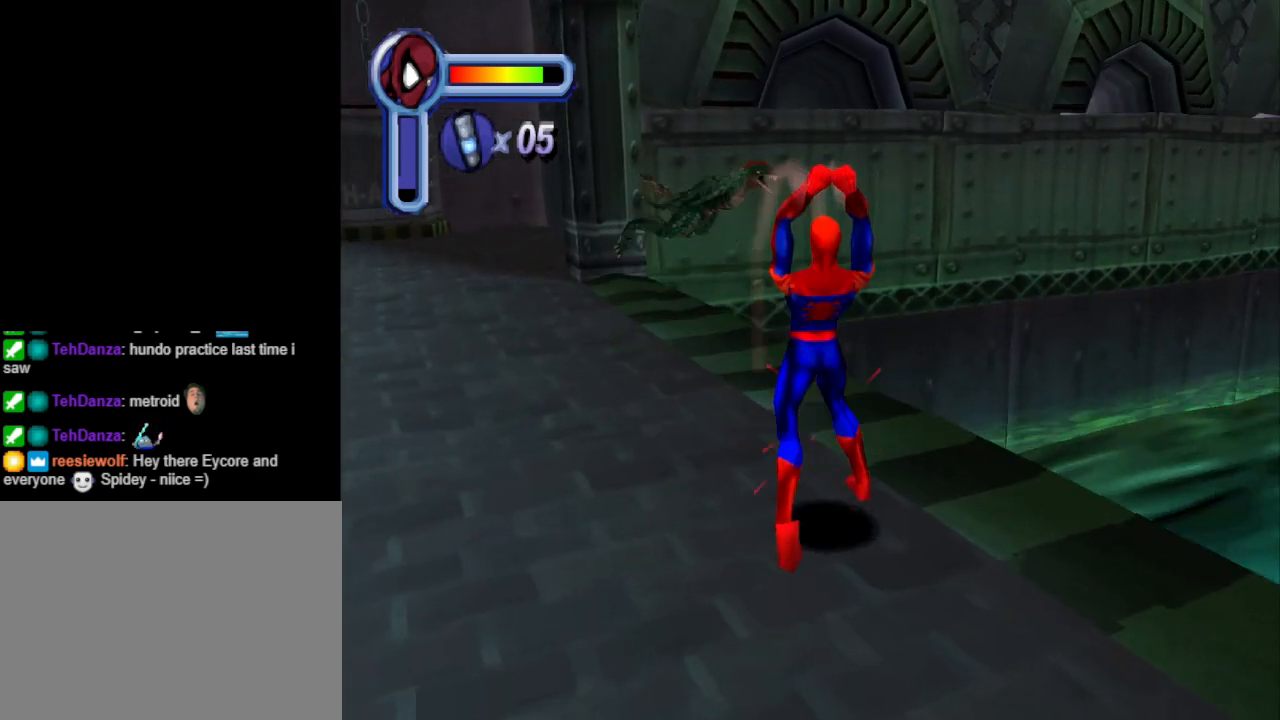
{"buttons": [], "events": [[33, "SQUARE", "up"]]}
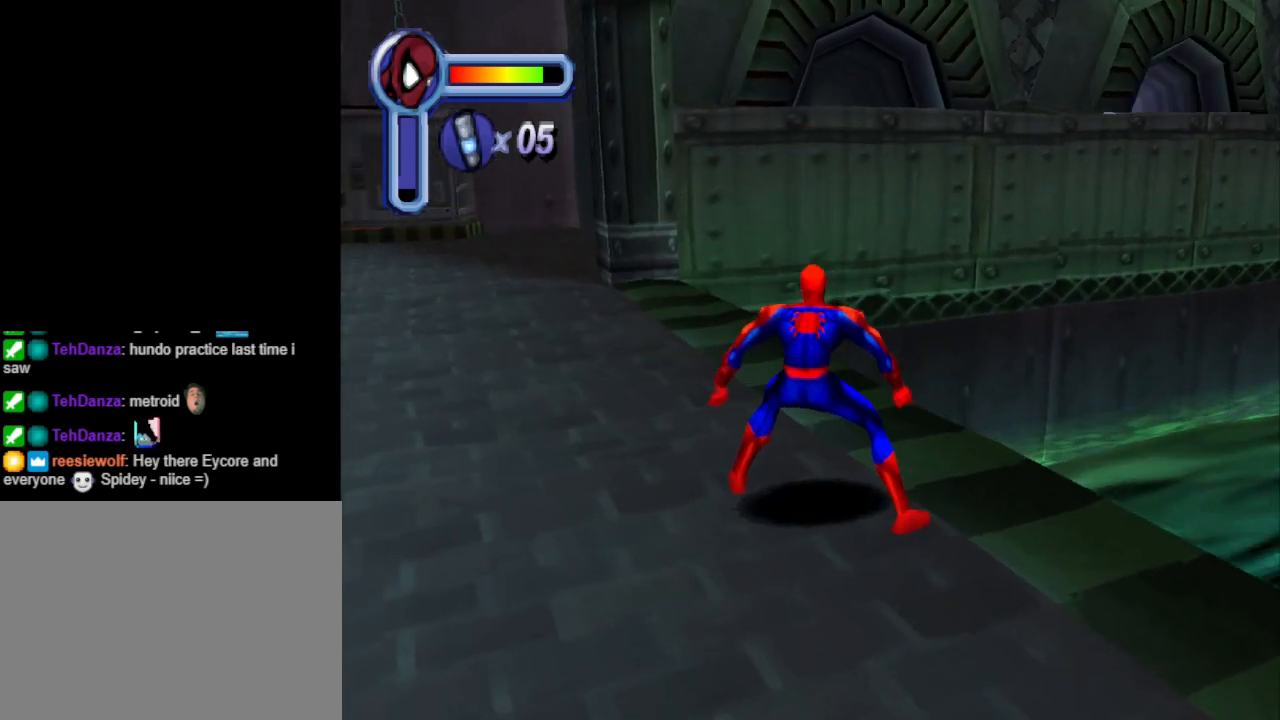
{"buttons": [], "events": []}
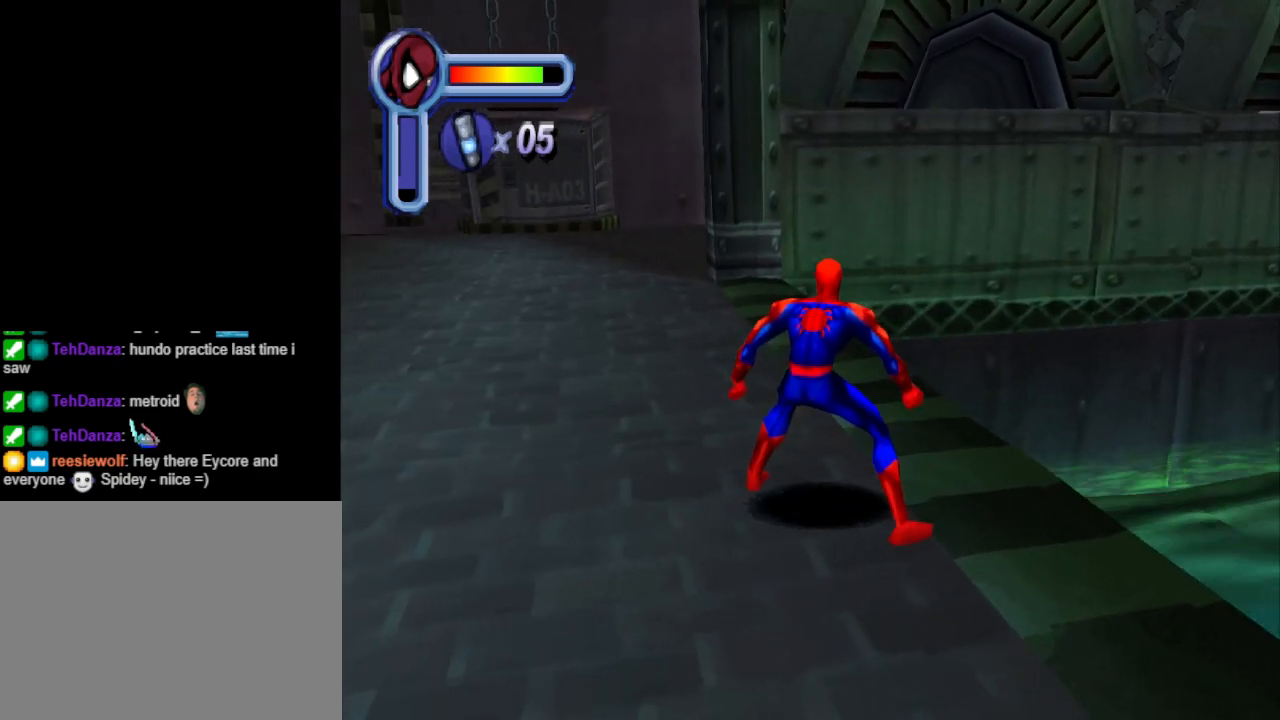
{"buttons": [], "events": []}
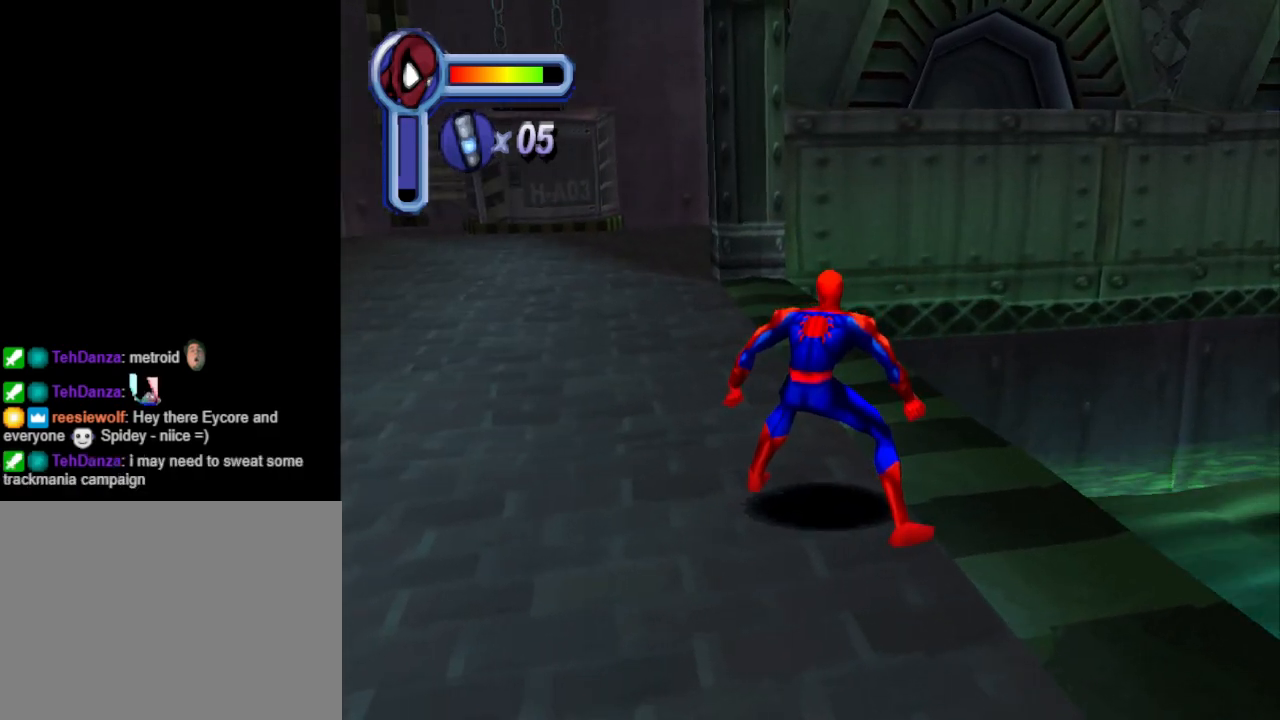
{"buttons": ["DPAD_LEFT"], "events": [[33, "DPAD_LEFT", "down"]]}
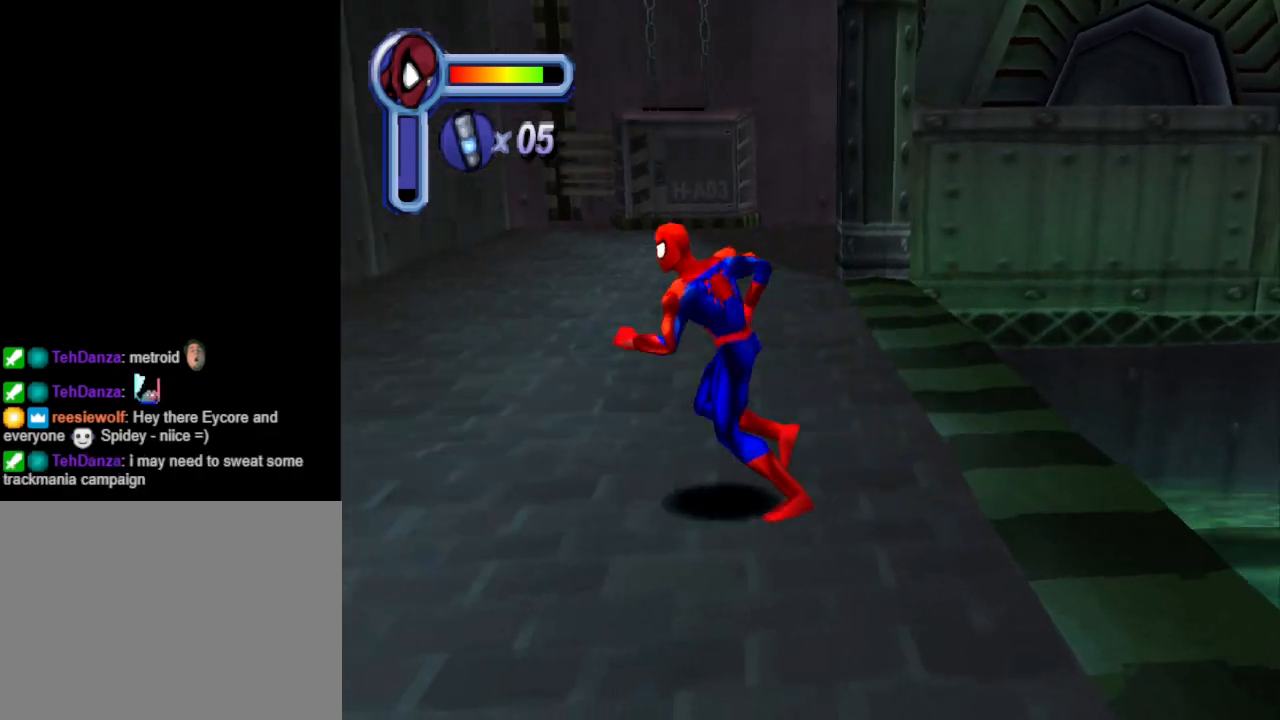
{"buttons": ["DPAD_LEFT"], "events": [[300, "DPAD_UP", "down"], [433, "DPAD_UP", "up"]]}
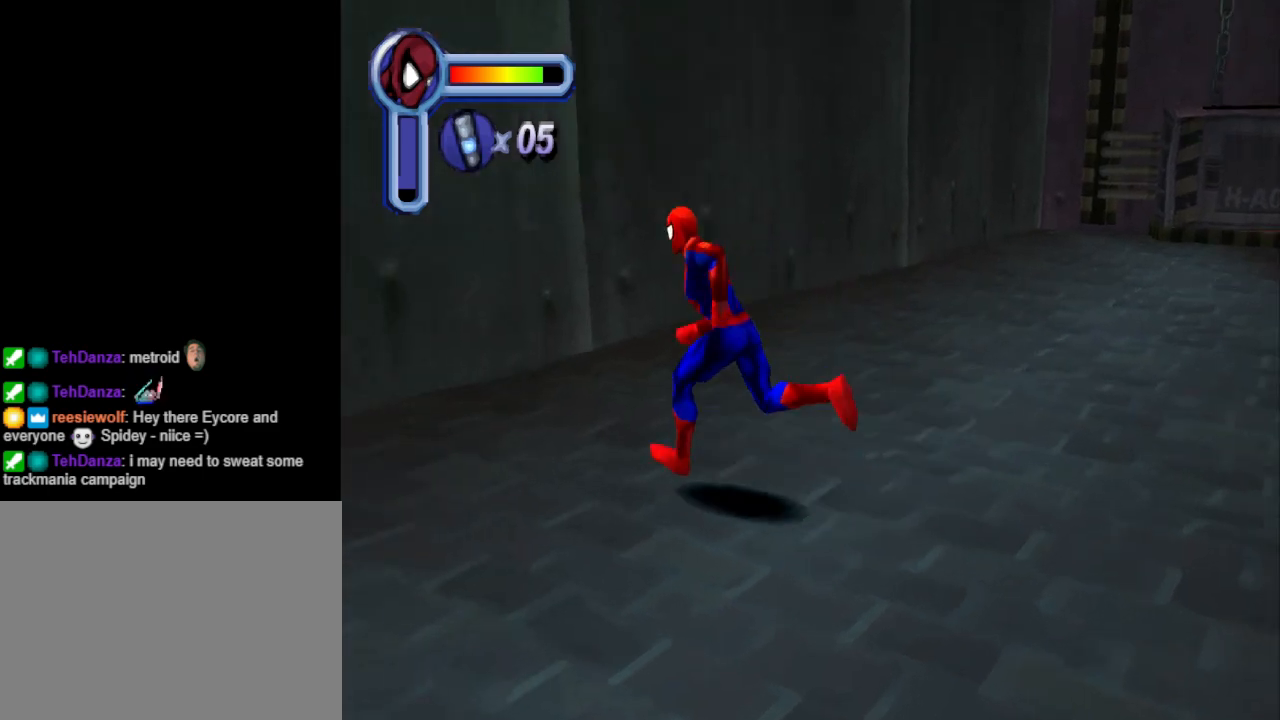
{"buttons": ["DPAD_LEFT"], "events": []}
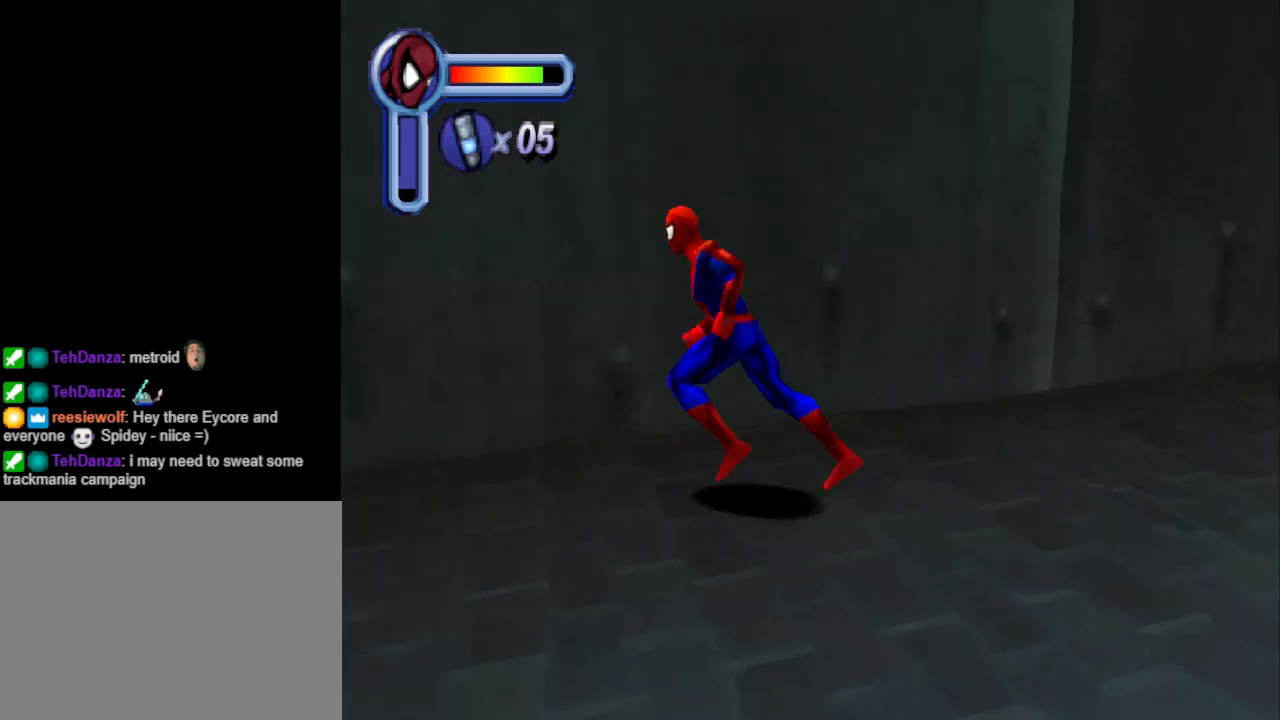
{"buttons": ["R1", "DPAD_LEFT"], "events": [[233, "R1", "down"]]}
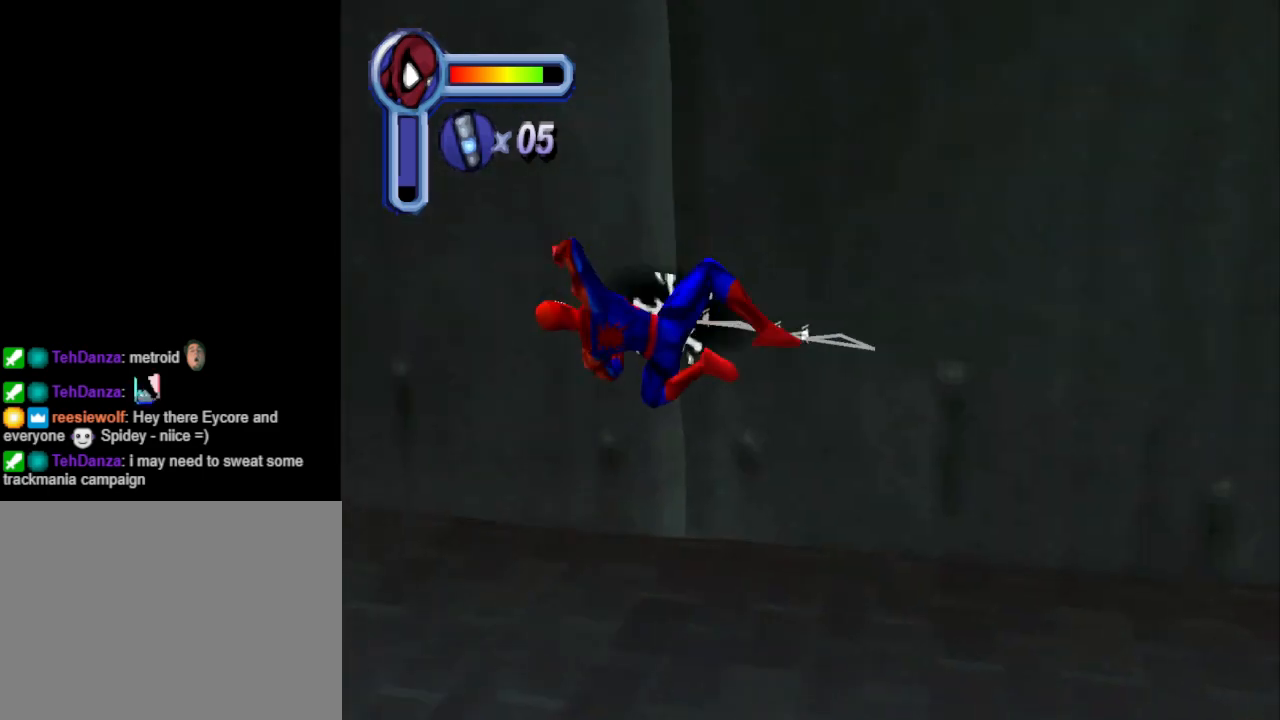
{"buttons": ["DPAD_DOWN"], "events": [[267, "DPAD_LEFT", "up"], [267, "R1", "up"], [500, "DPAD_DOWN", "down"]]}
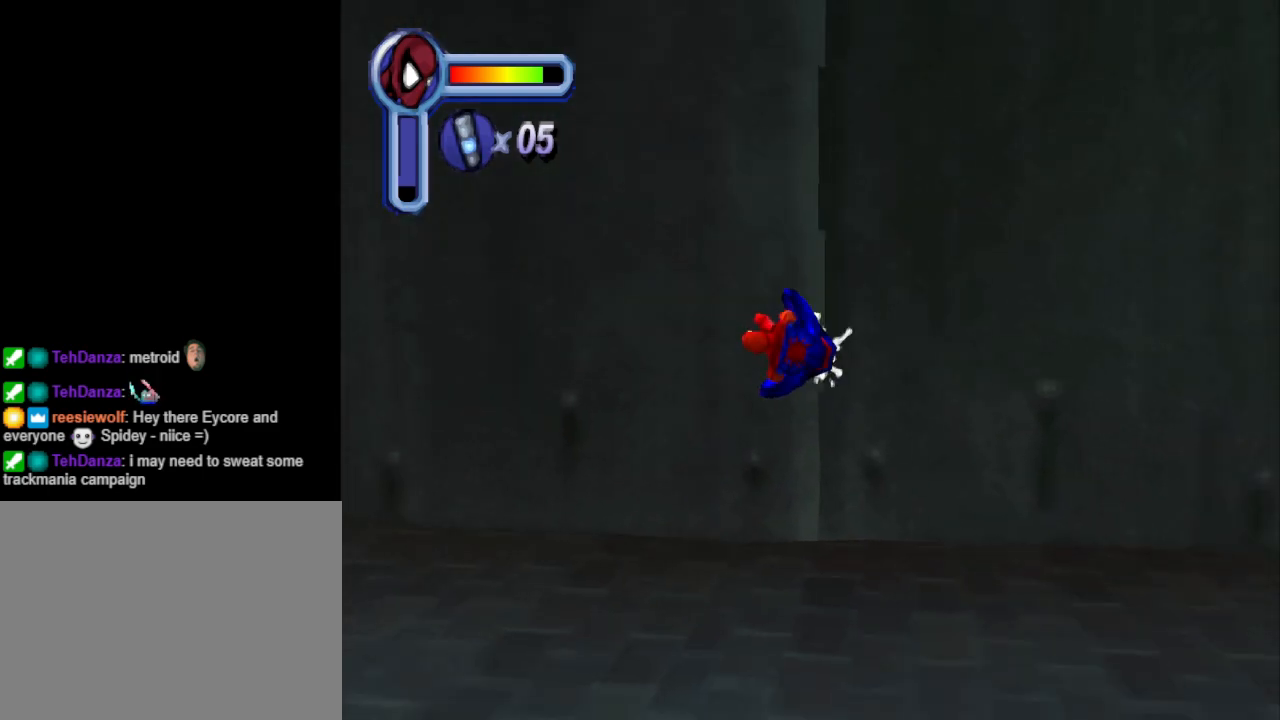
{"buttons": ["DPAD_DOWN"], "events": []}
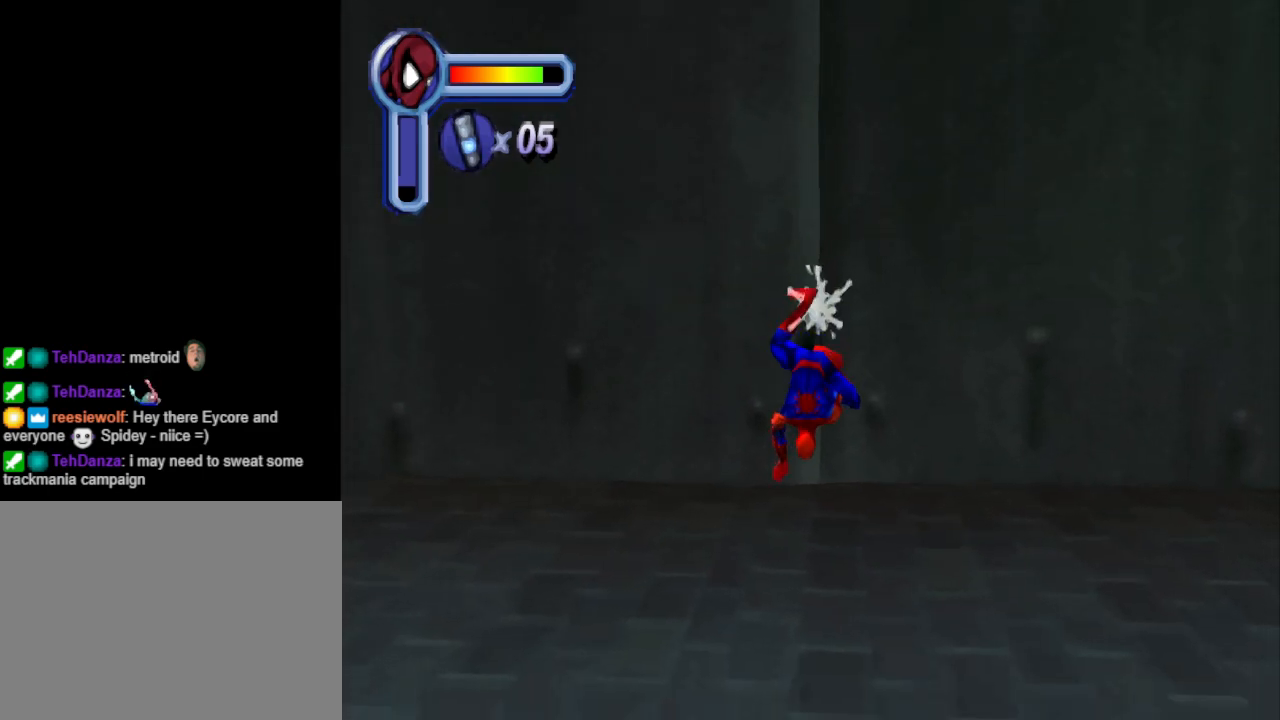
{"buttons": ["DPAD_DOWN"], "events": []}
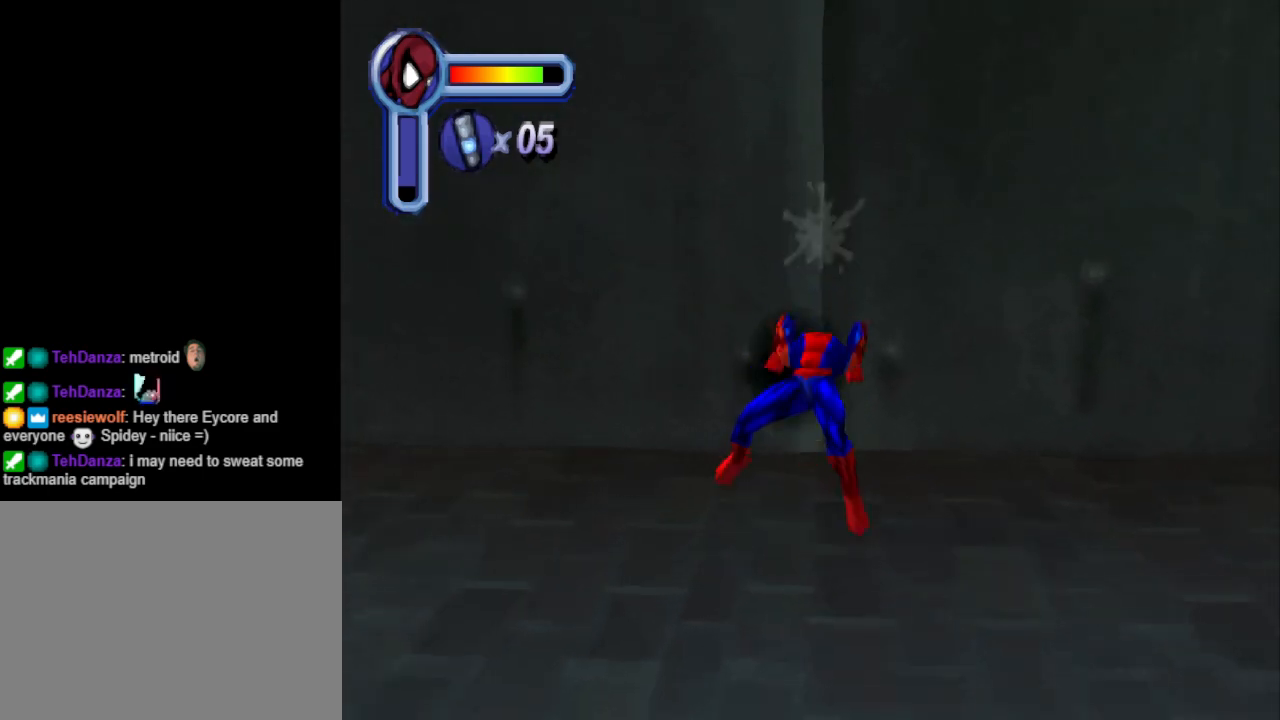
{"buttons": ["DPAD_LEFT"], "events": [[167, "DPAD_LEFT", "down"], [333, "DPAD_DOWN", "up"]]}
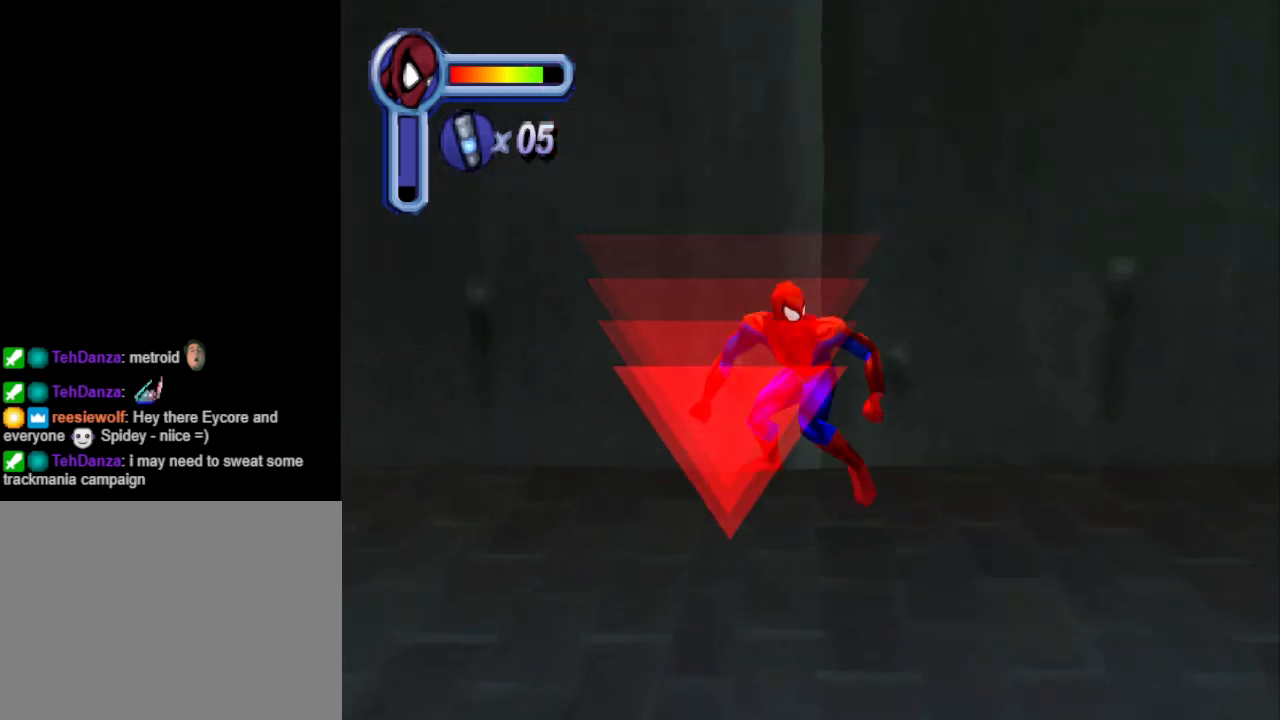
{"buttons": ["DPAD_DOWN"], "events": [[467, "DPAD_DOWN", "down"], [467, "DPAD_LEFT", "up"]]}
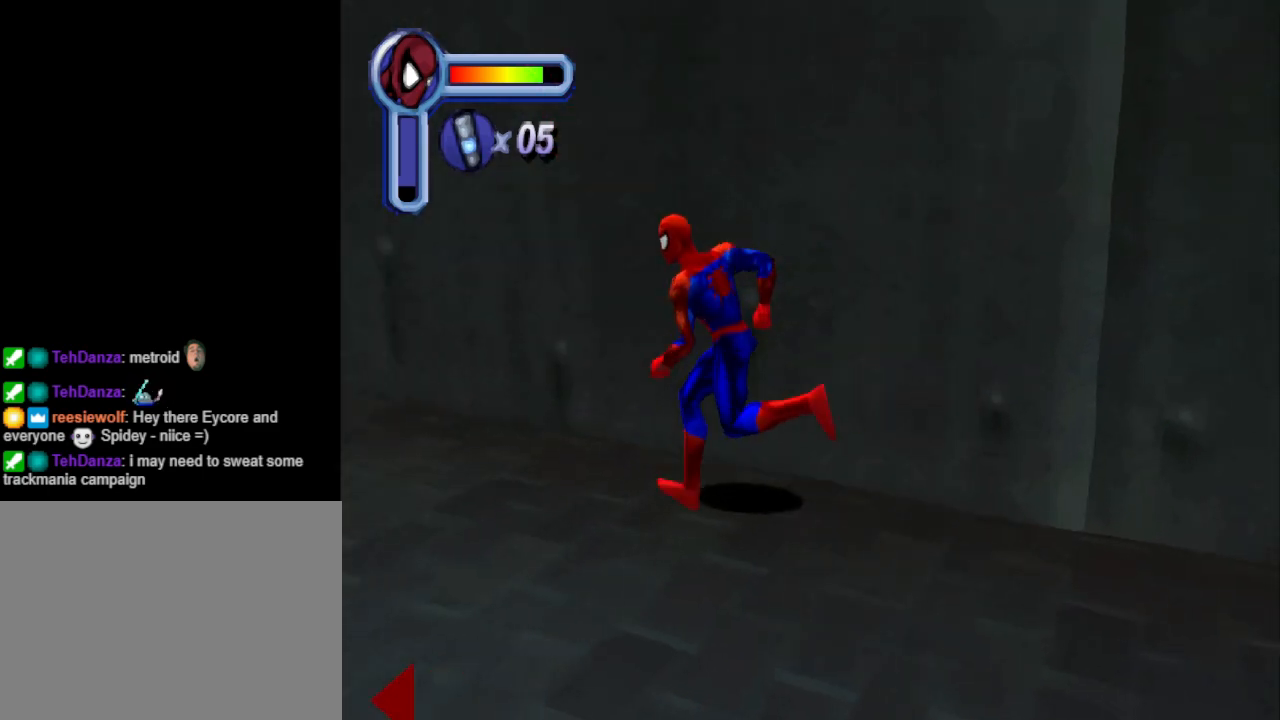
{"buttons": ["DPAD_LEFT"], "events": [[433, "DPAD_DOWN", "up"], [433, "DPAD_LEFT", "down"]]}
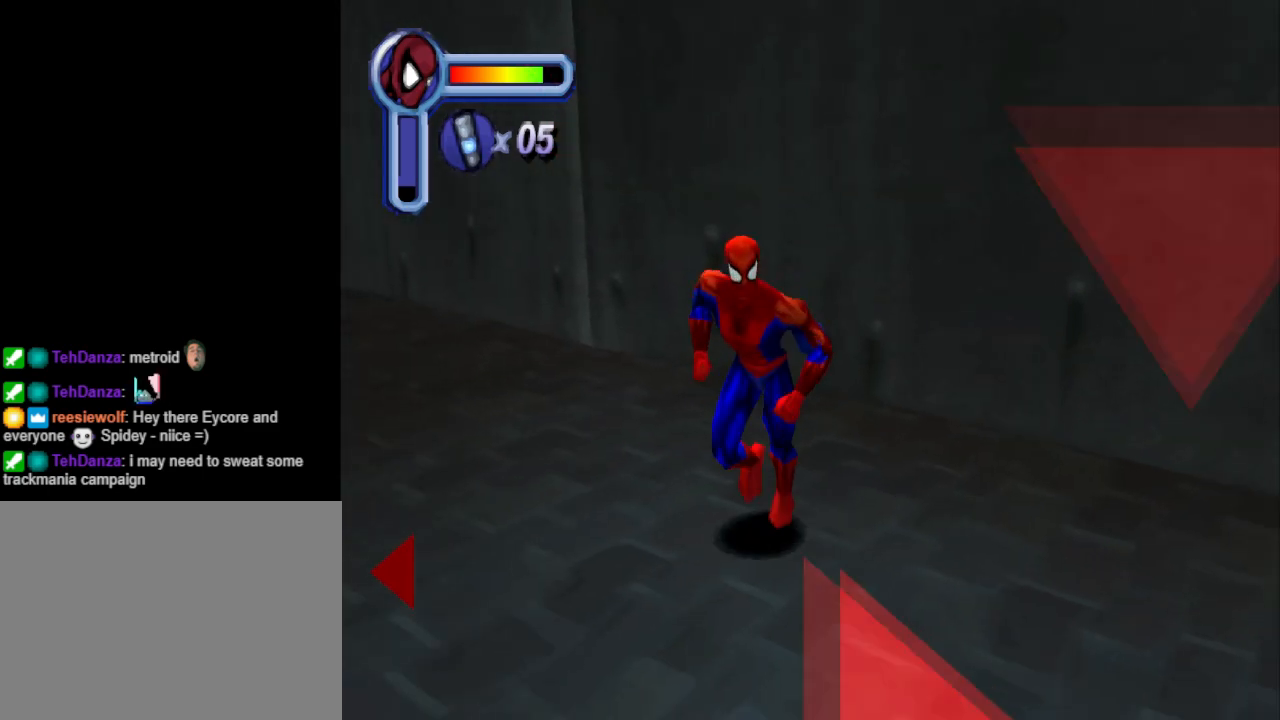
{"buttons": [], "events": [[67, "DPAD_LEFT", "up"]]}
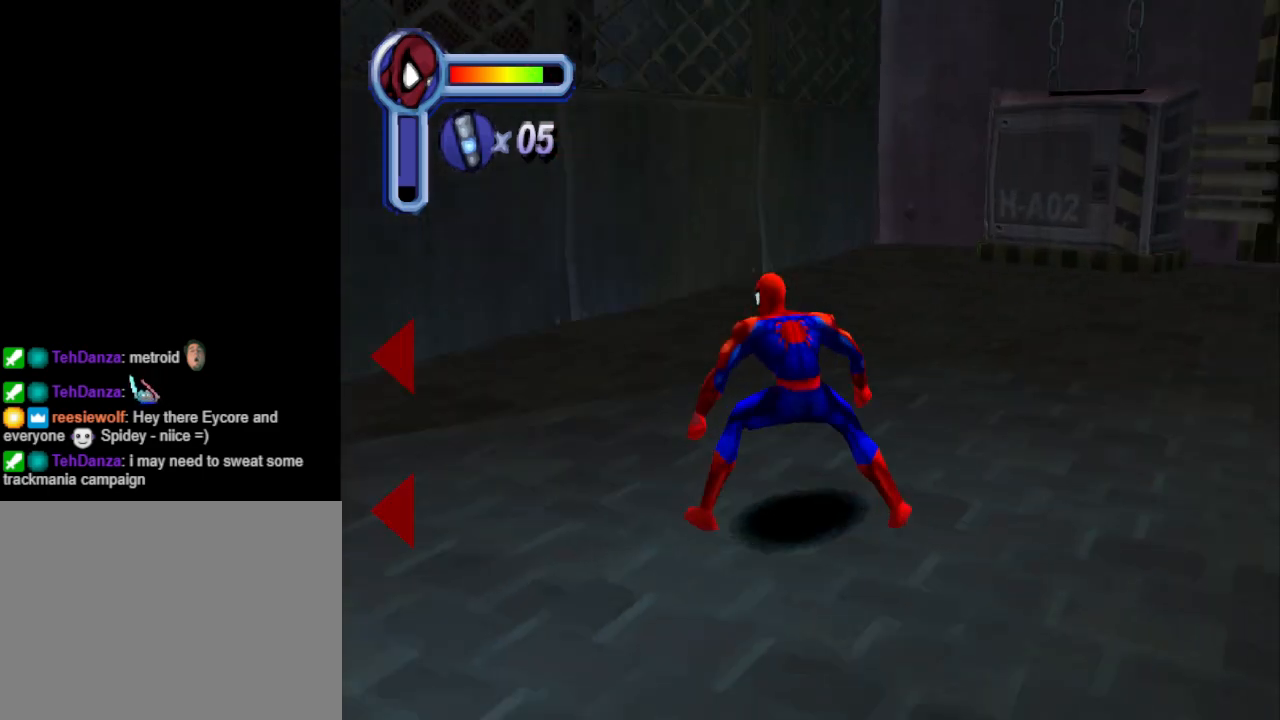
{"buttons": ["DPAD_LEFT"], "events": [[400, "DPAD_LEFT", "down"]]}
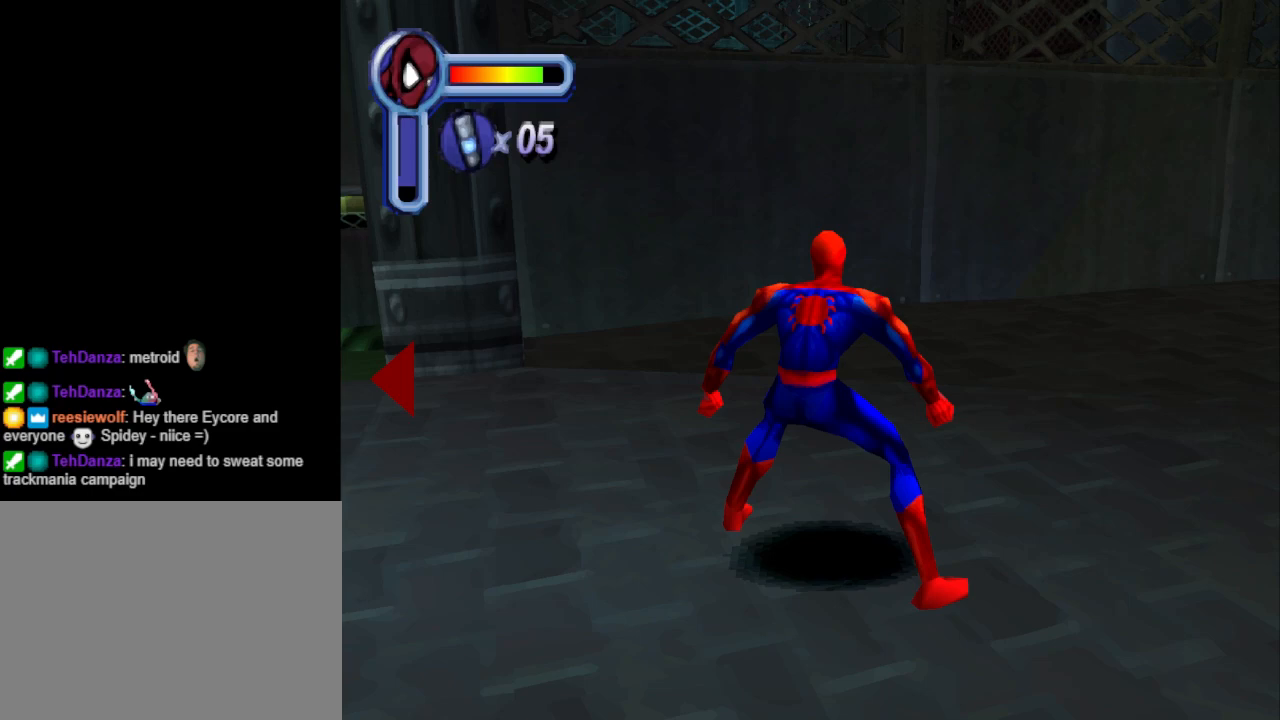
{"buttons": ["DPAD_LEFT"], "events": []}
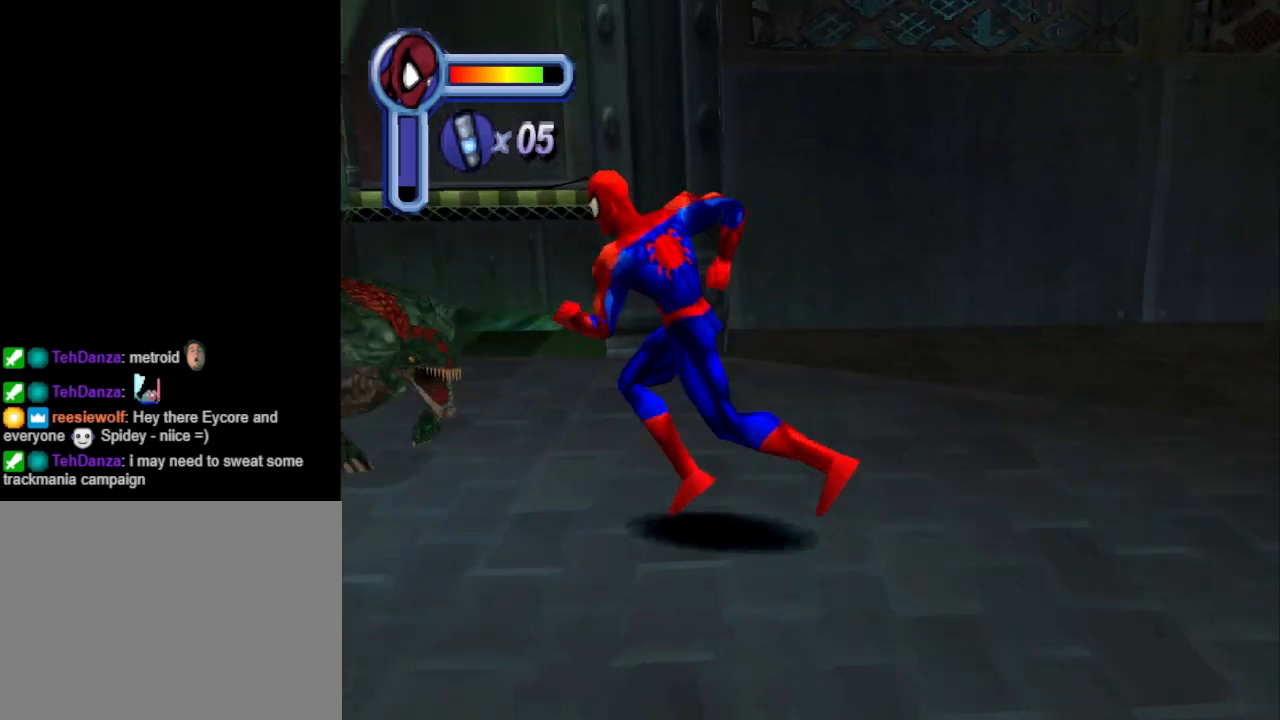
{"buttons": ["DPAD_LEFT"], "events": []}
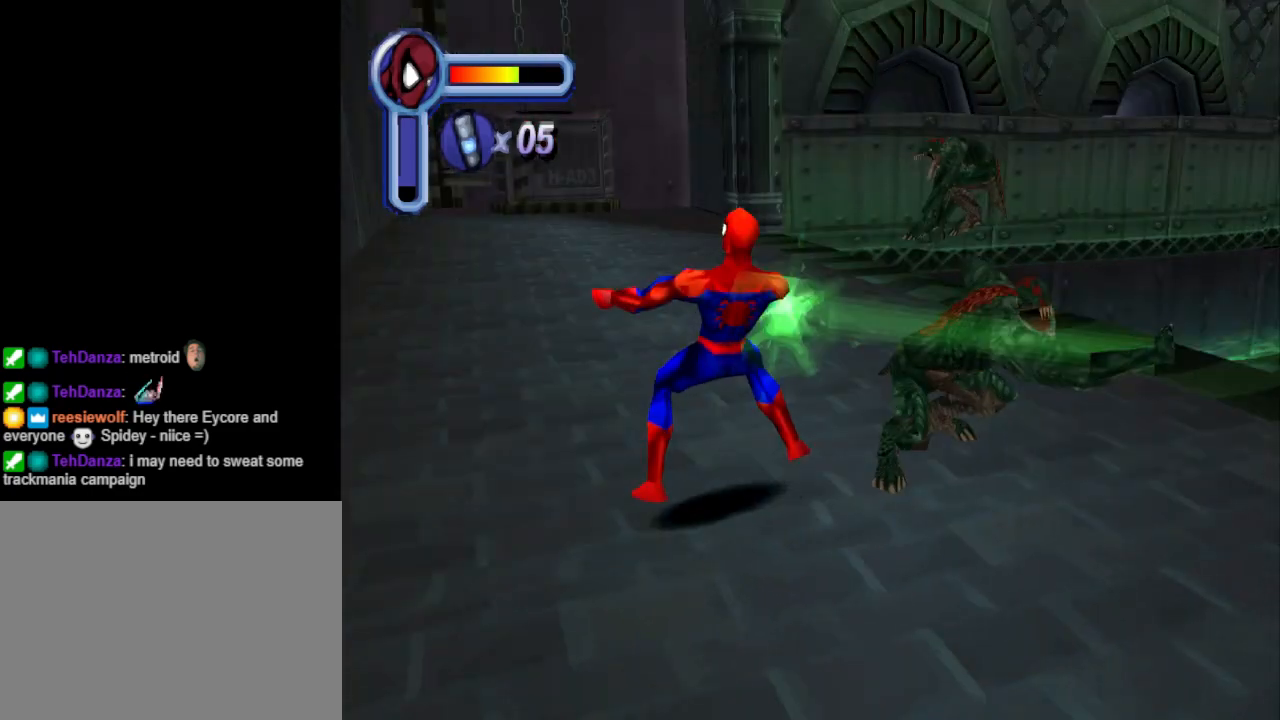
{"buttons": ["SQUARE", "DPAD_RIGHT"], "events": [[33, "DPAD_UP", "down"], [67, "DPAD_LEFT", "up"], [100, "DPAD_RIGHT", "down"], [167, "DPAD_UP", "up"], [467, "SQUARE", "down"]]}
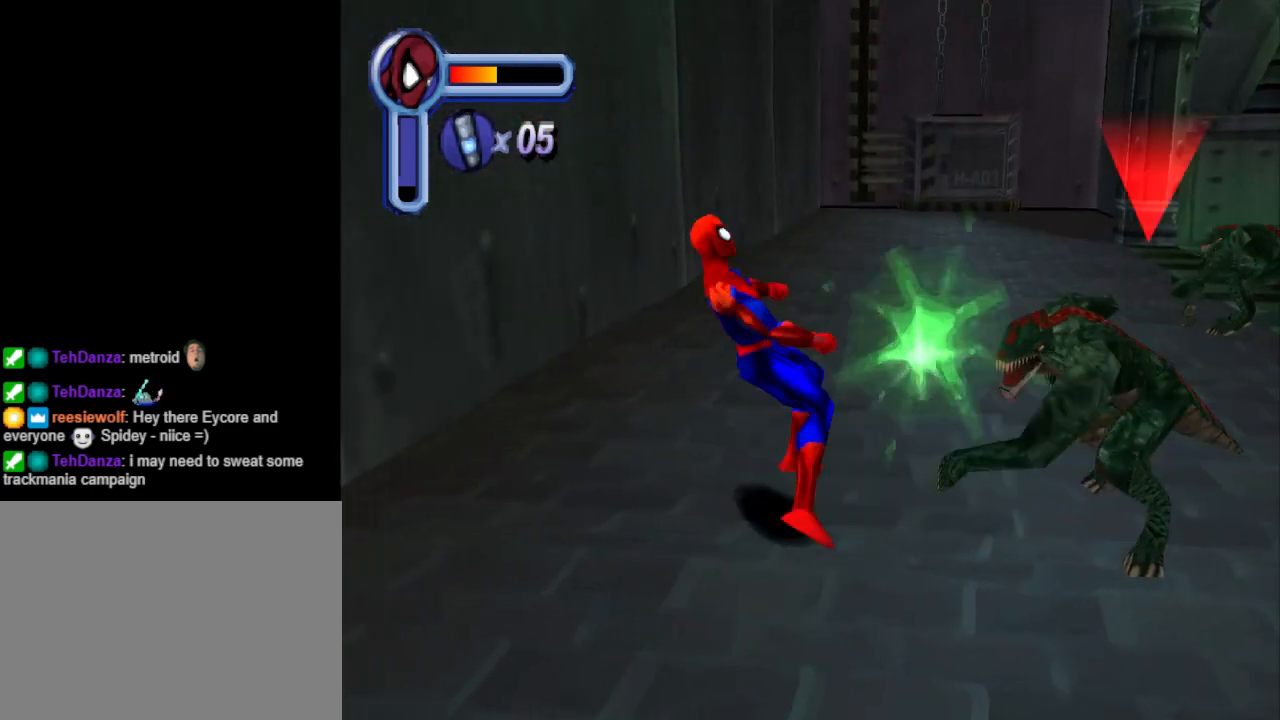
{"buttons": ["DPAD_RIGHT"], "events": [[100, "SQUARE", "up"], [167, "SQUARE", "down"], [300, "SQUARE", "up"], [367, "SQUARE", "down"], [467, "SQUARE", "up"]]}
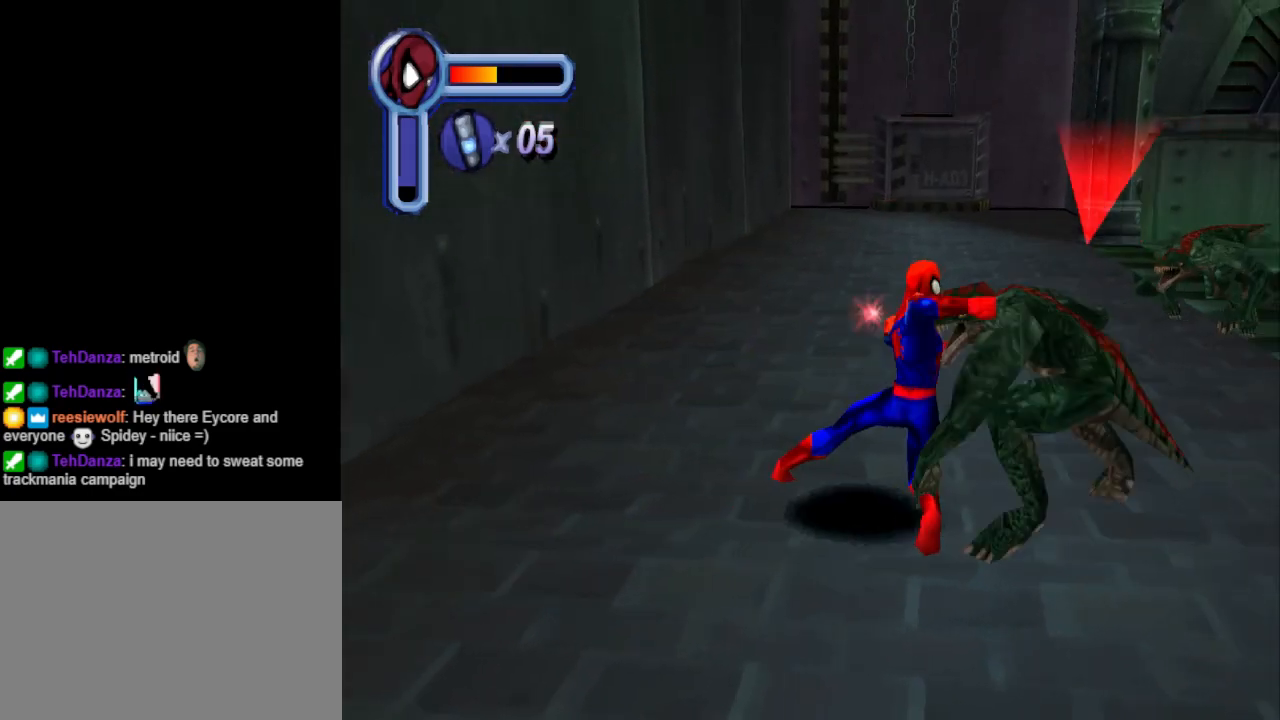
{"buttons": ["DPAD_RIGHT"], "events": [[33, "SQUARE", "down"], [167, "SQUARE", "up"], [200, "SQUARE", "down"], [333, "SQUARE", "up"], [367, "SQUARE", "down"], [500, "SQUARE", "up"]]}
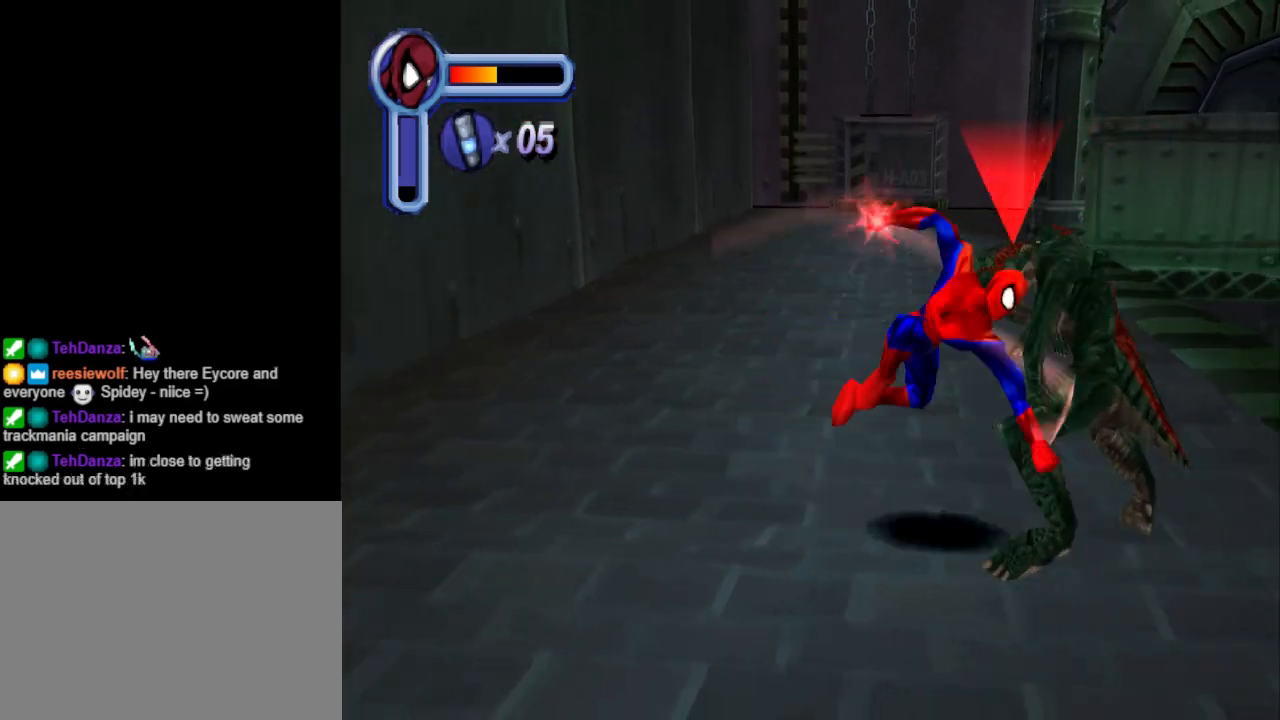
{"buttons": ["SQUARE"], "events": [[33, "DPAD_RIGHT", "up"], [67, "SQUARE", "down"], [200, "SQUARE", "up"], [267, "SQUARE", "down"], [367, "SQUARE", "up"], [400, "SQUARE", "down"]]}
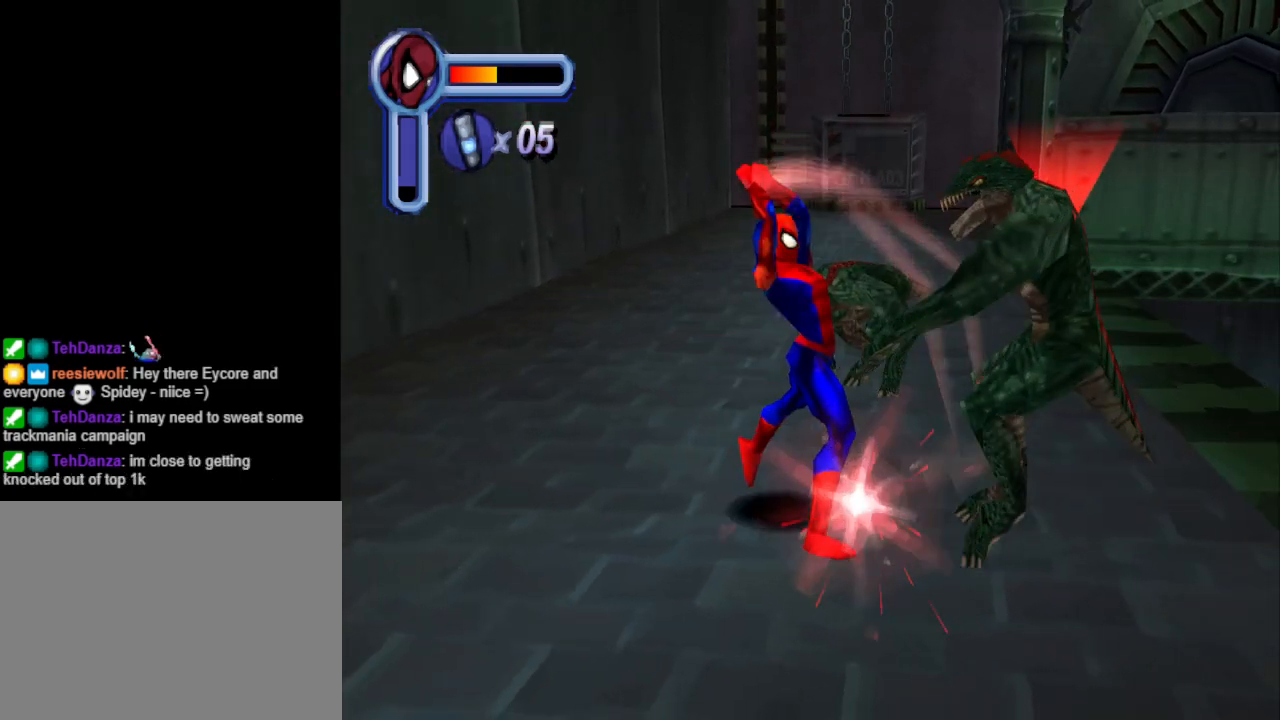
{"buttons": ["SQUARE", "DPAD_UP"], "events": [[33, "DPAD_UP", "down"], [67, "SQUARE", "up"], [200, "SQUARE", "down"], [333, "SQUARE", "up"], [400, "SQUARE", "down"]]}